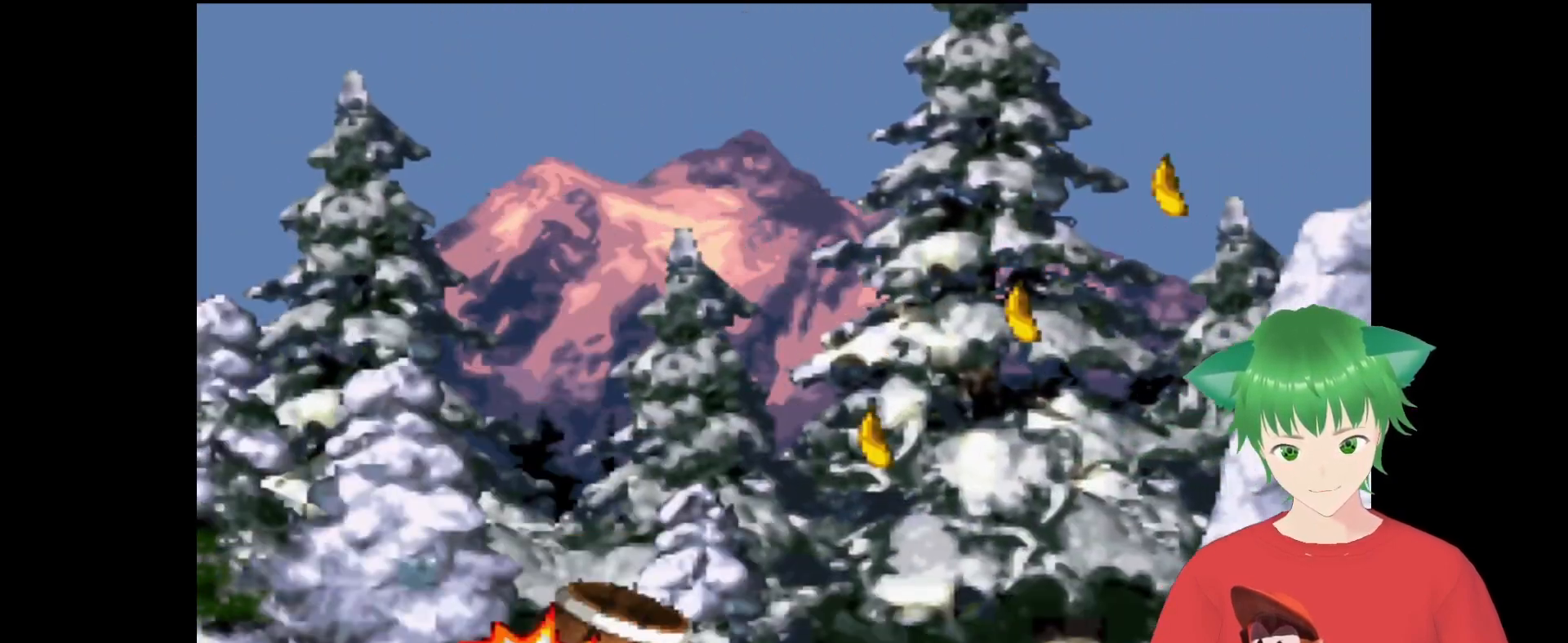
Gameplay with a controller (Nintendo layout); each line is a JSON object with the inputs held at the frame after it. "events" lists button and stick changes between this image and that frame as [ms after this image, input, new state], when the widget could be followed in between. Not read: L3 R3.
{"buttons": ["Y"], "events": [[33, "DPAD_RIGHT", "up"]]}
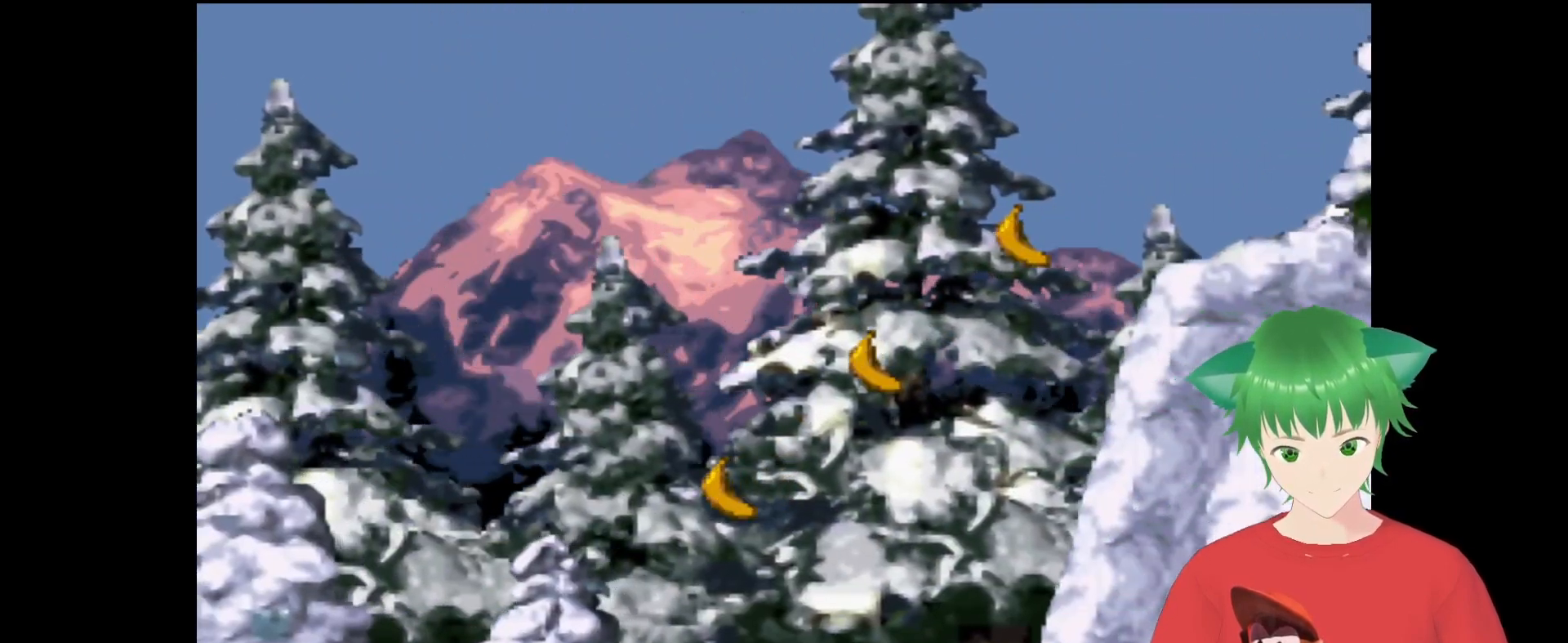
{"buttons": ["B", "Y"], "events": [[367, "B", "down"]]}
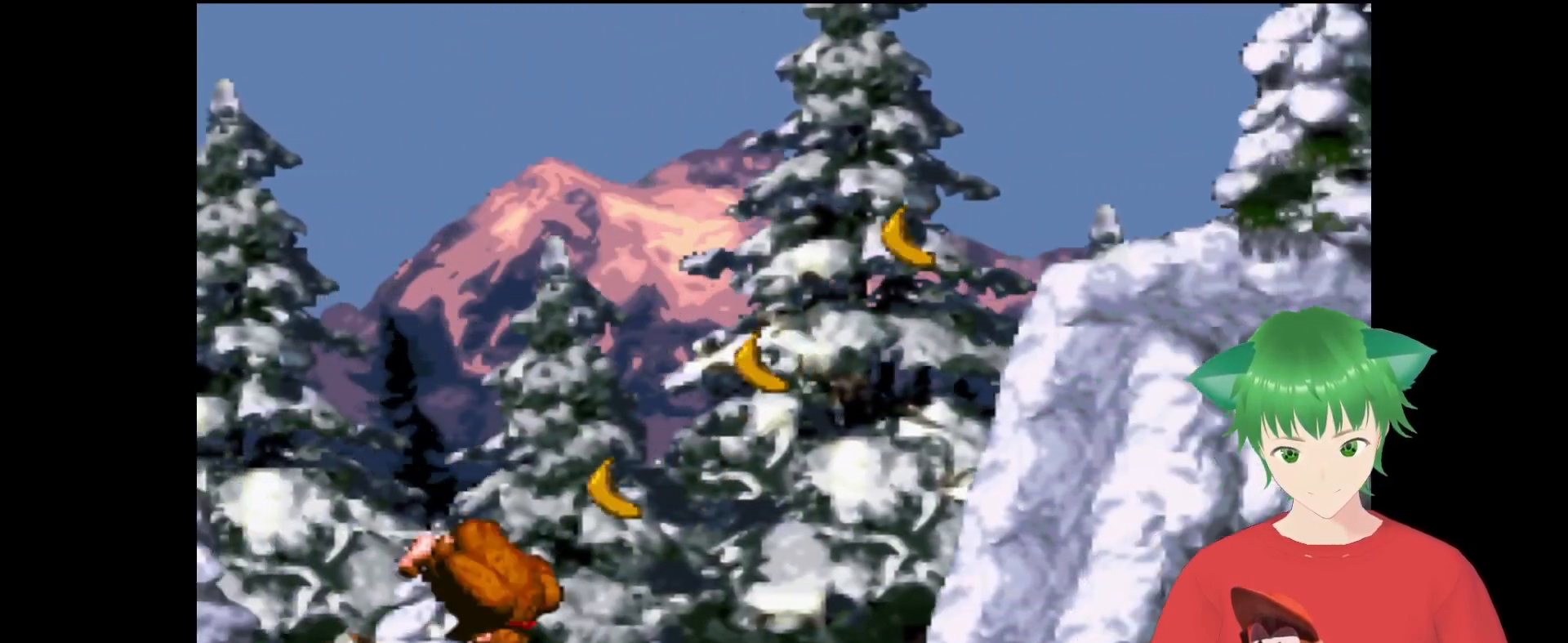
{"buttons": ["Y"], "events": [[100, "B", "up"]]}
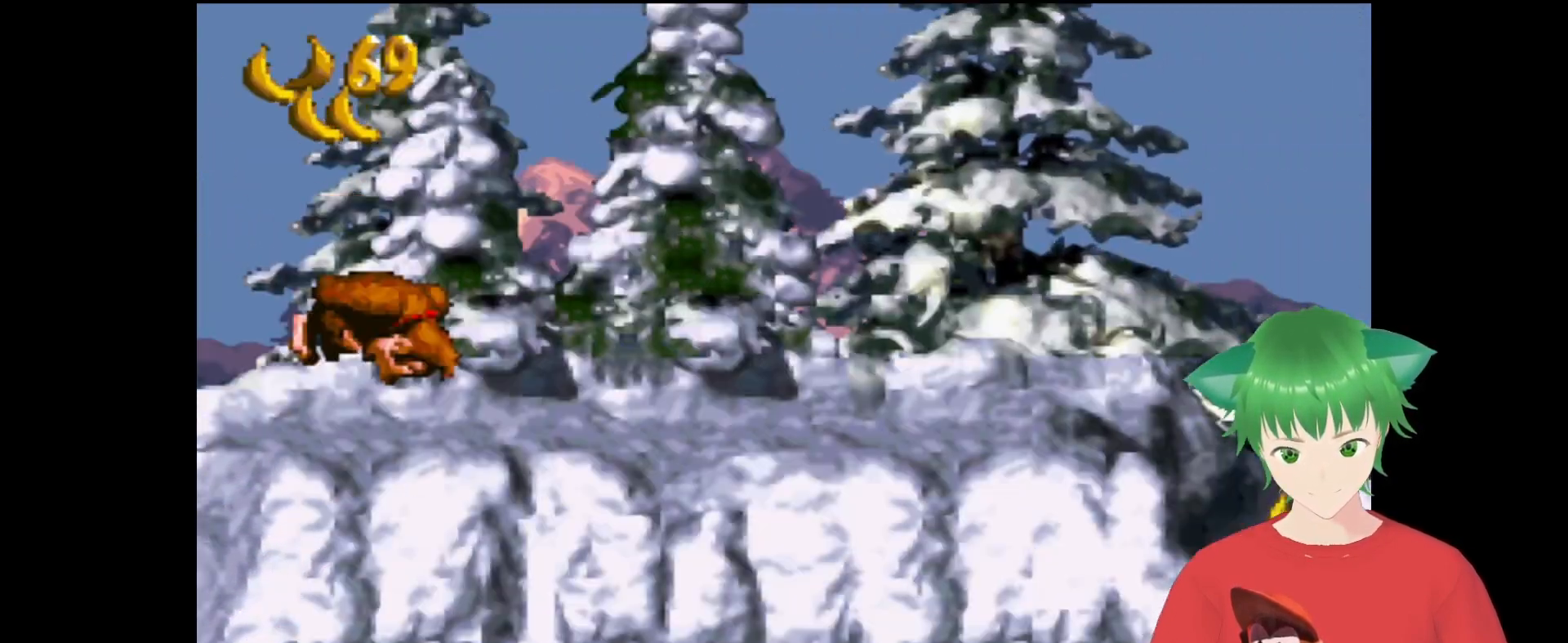
{"buttons": ["Y", "DPAD_RIGHT"], "events": [[267, "DPAD_RIGHT", "down"]]}
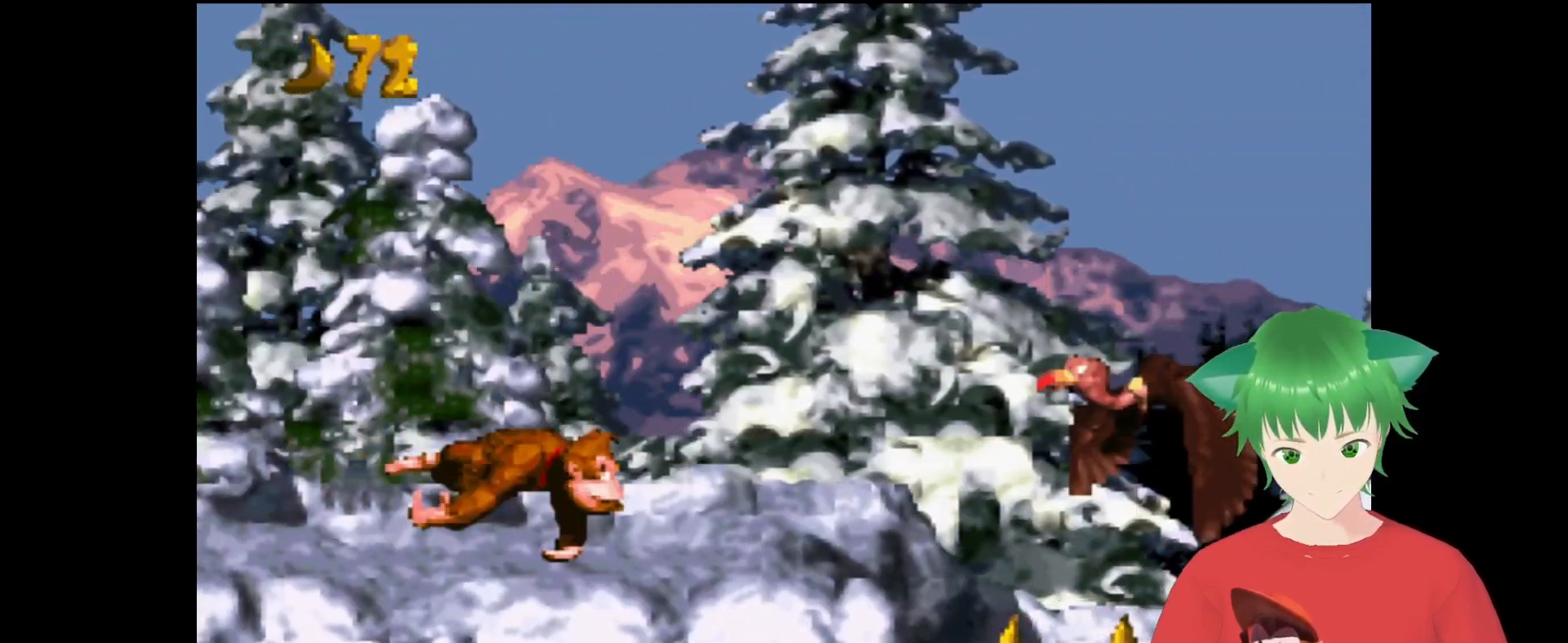
{"buttons": ["Y"], "events": [[67, "DPAD_RIGHT", "up"], [100, "B", "down"], [300, "DPAD_RIGHT", "down"], [433, "B", "up"], [467, "DPAD_RIGHT", "up"]]}
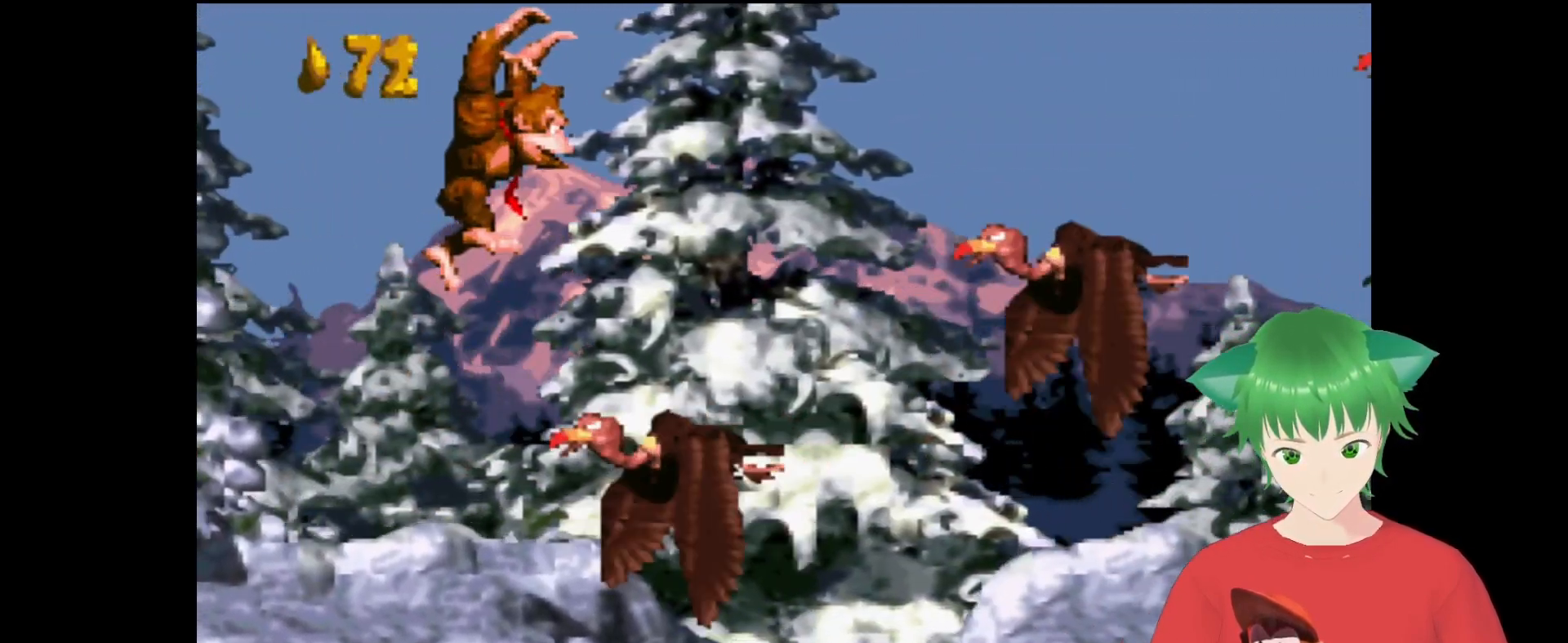
{"buttons": ["Y", "DPAD_RIGHT"], "events": [[333, "DPAD_RIGHT", "down"]]}
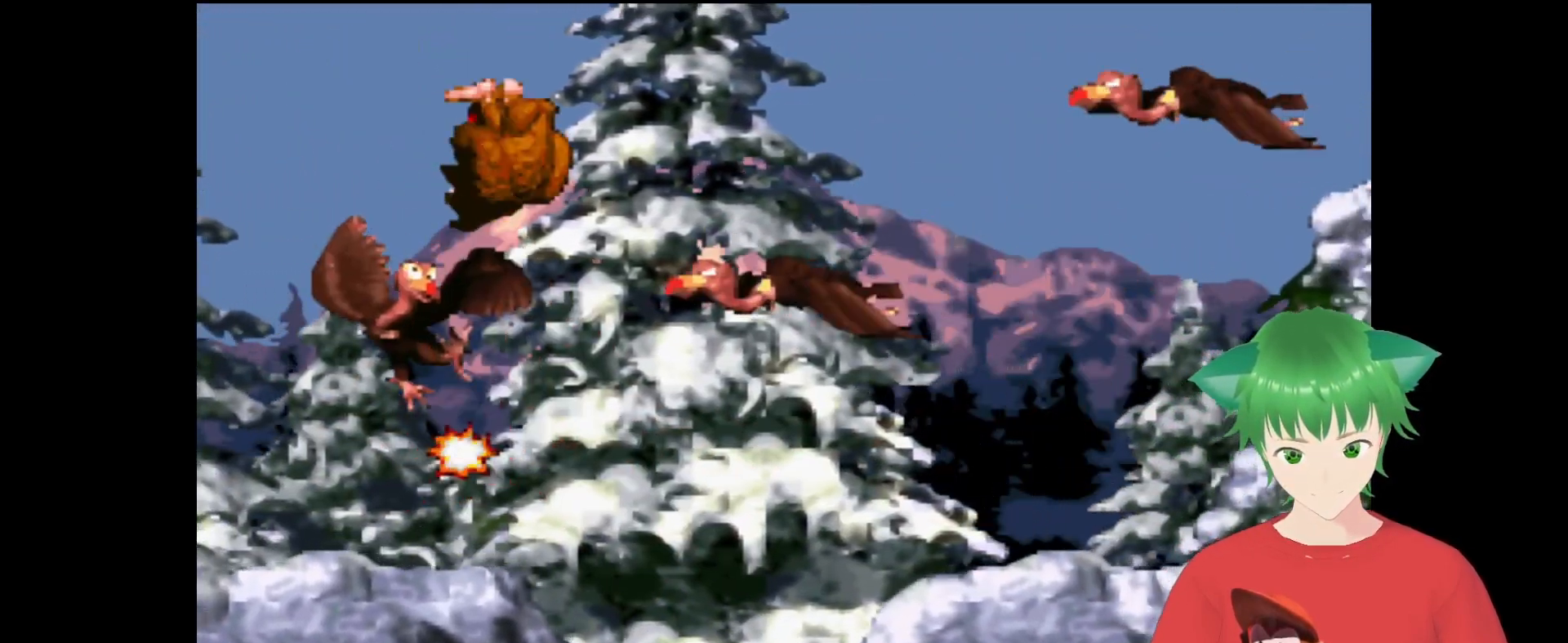
{"buttons": ["Y"], "events": [[367, "DPAD_UP", "down"], [467, "DPAD_UP", "up"], [500, "DPAD_RIGHT", "up"]]}
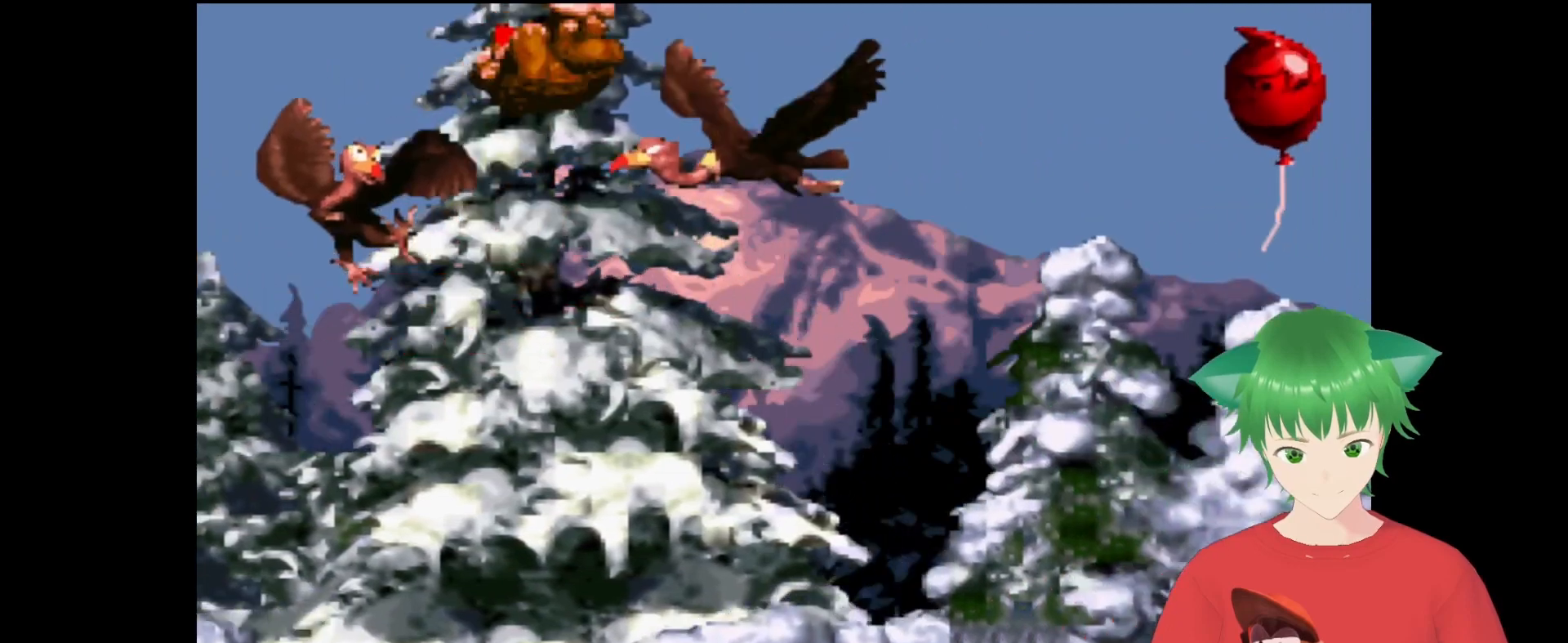
{"buttons": ["Y", "DPAD_UP", "DPAD_RIGHT"], "events": [[67, "DPAD_RIGHT", "down"], [400, "DPAD_UP", "down"]]}
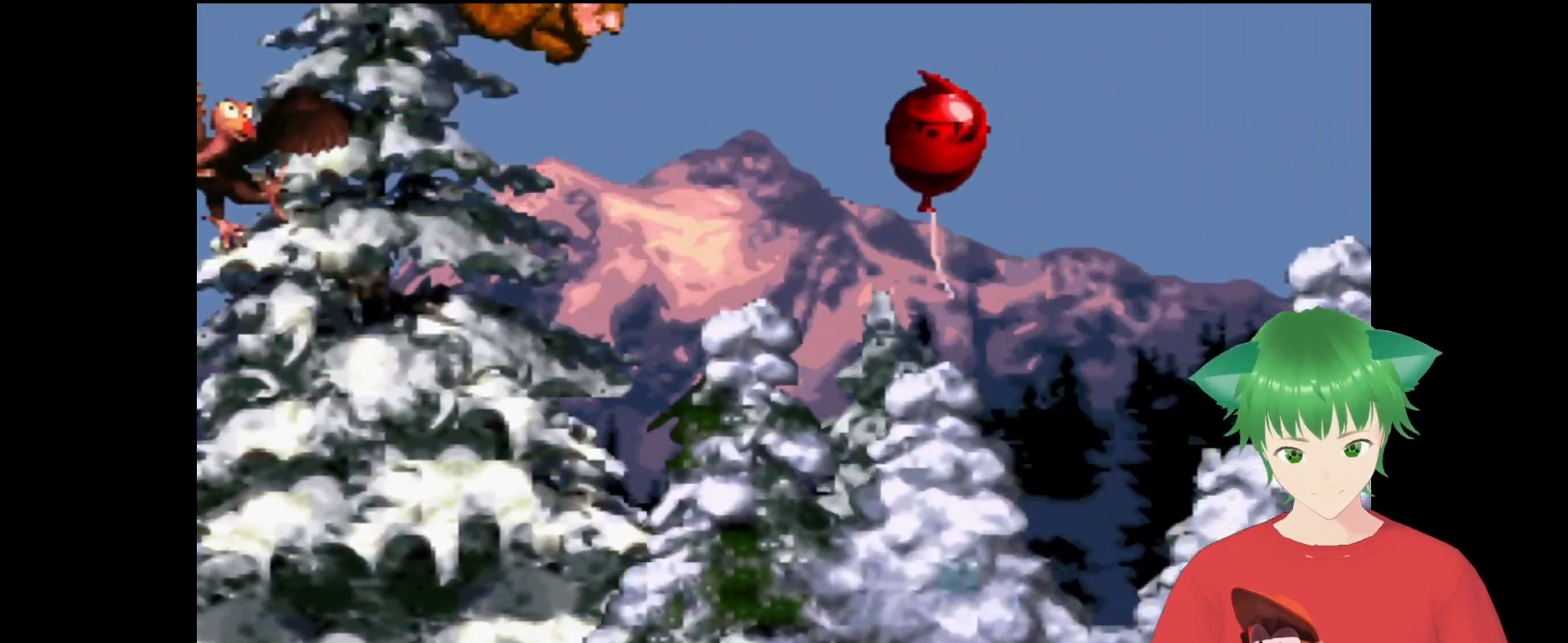
{"buttons": ["Y"], "events": [[267, "DPAD_UP", "up"], [333, "DPAD_UP", "down"], [367, "DPAD_RIGHT", "up"], [367, "DPAD_UP", "up"]]}
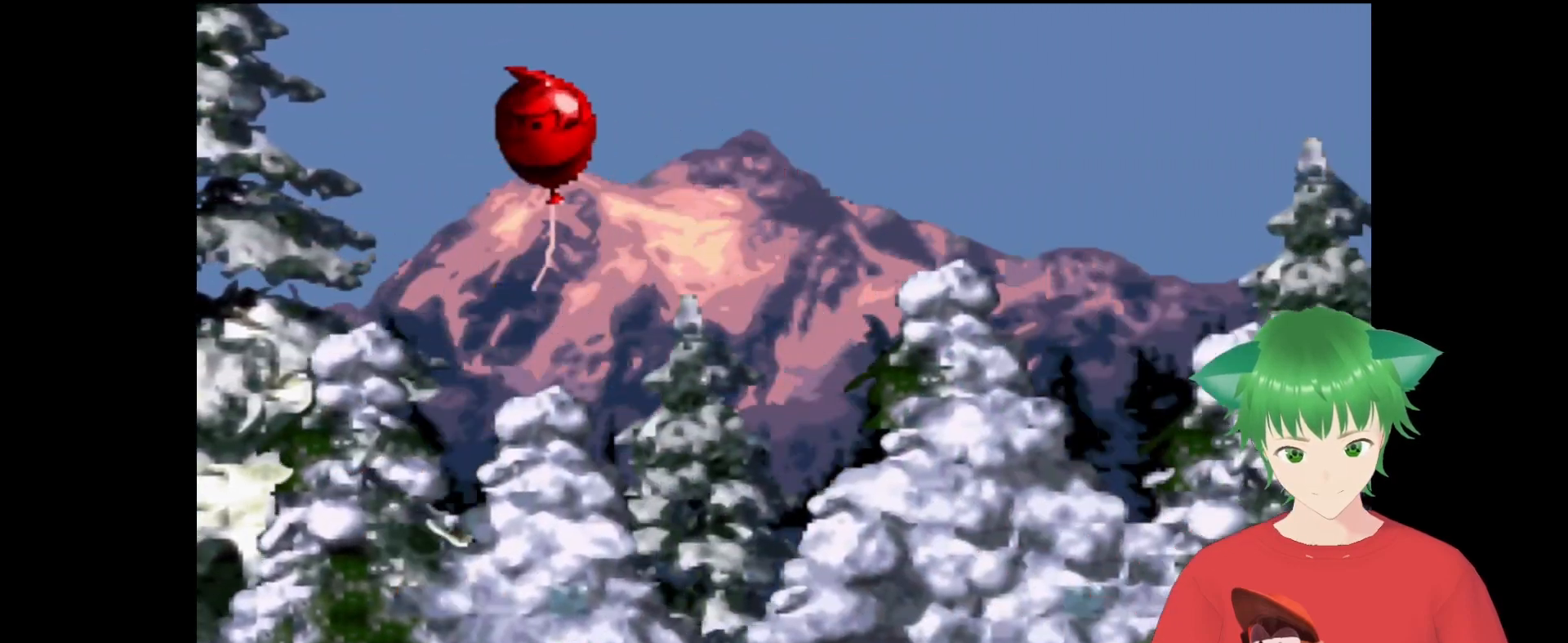
{"buttons": ["Y"], "events": [[133, "DPAD_RIGHT", "down"], [200, "B", "down"], [367, "DPAD_RIGHT", "up"], [367, "DPAD_UP", "down"], [400, "DPAD_UP", "up"], [433, "B", "up"]]}
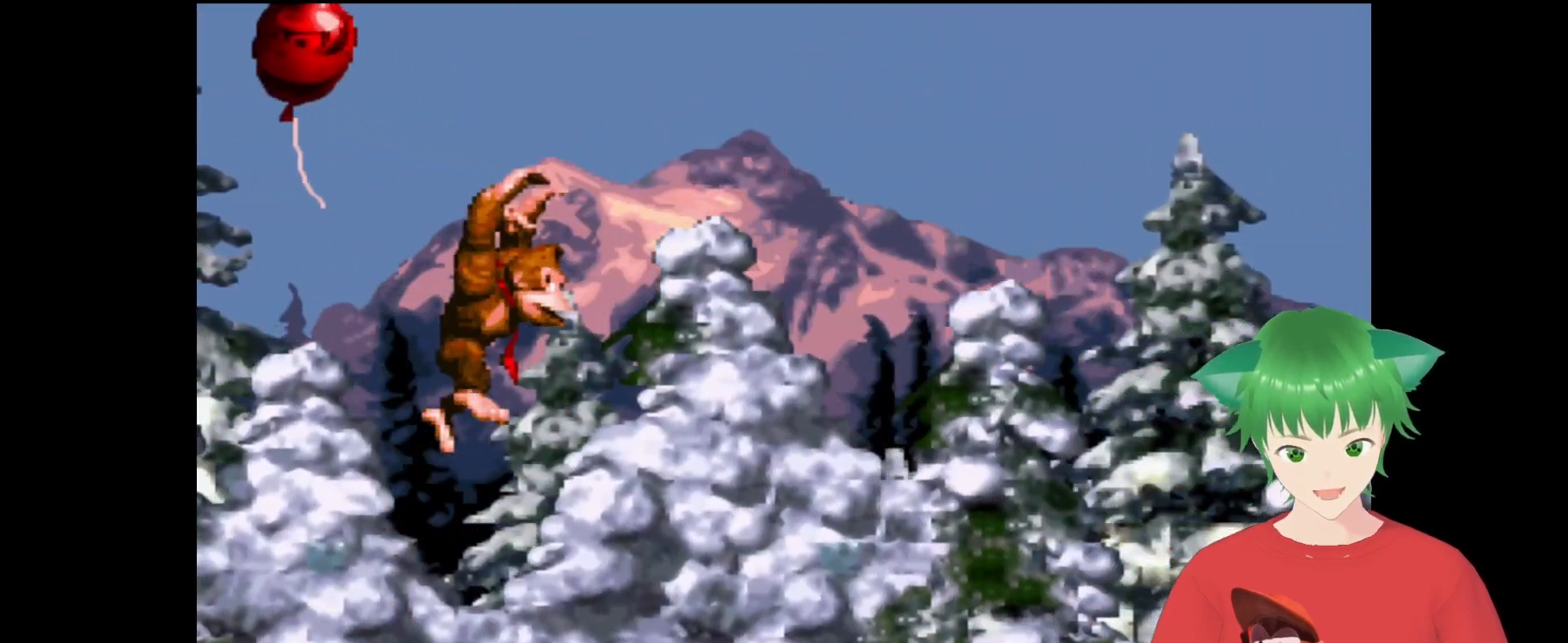
{"buttons": ["Y", "DPAD_RIGHT"], "events": [[67, "DPAD_LEFT", "down"], [200, "DPAD_LEFT", "up"], [333, "DPAD_RIGHT", "down"]]}
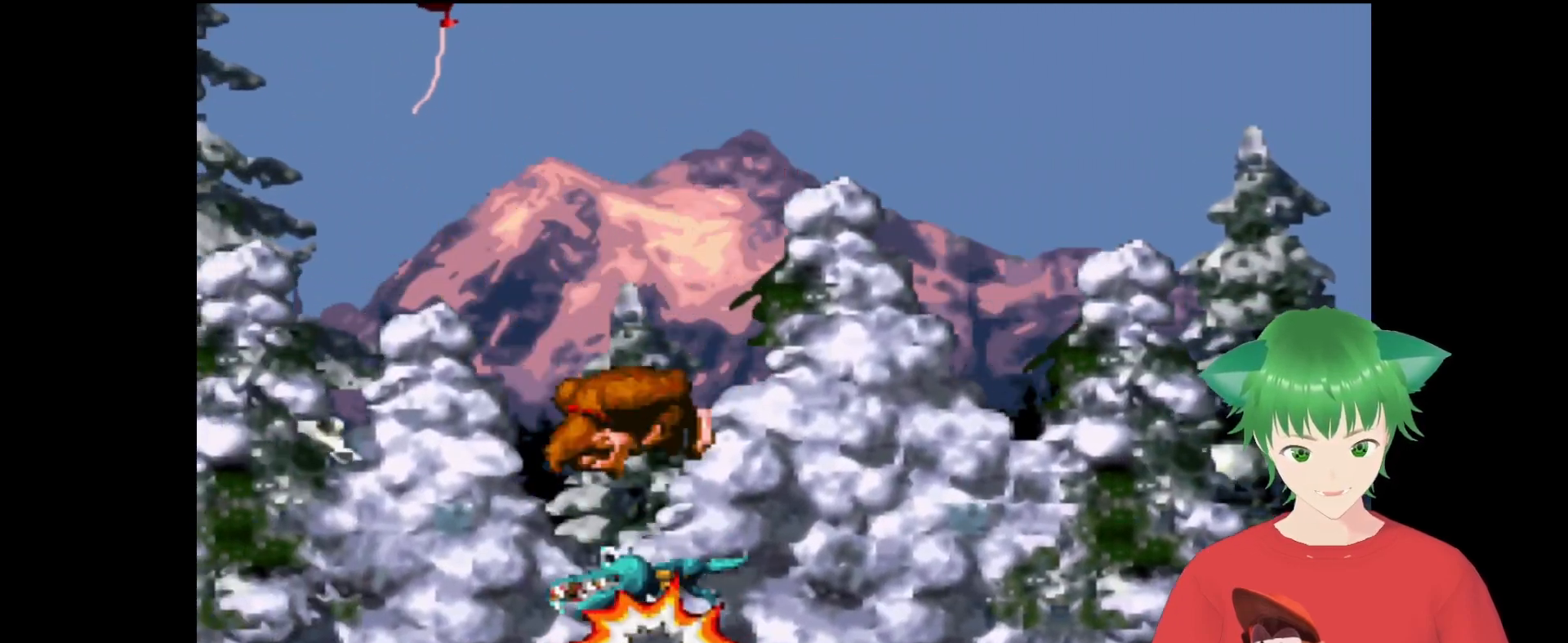
{"buttons": ["B", "Y"], "events": [[100, "DPAD_RIGHT", "up"], [433, "DPAD_LEFT", "down"], [467, "B", "down"], [500, "DPAD_LEFT", "up"]]}
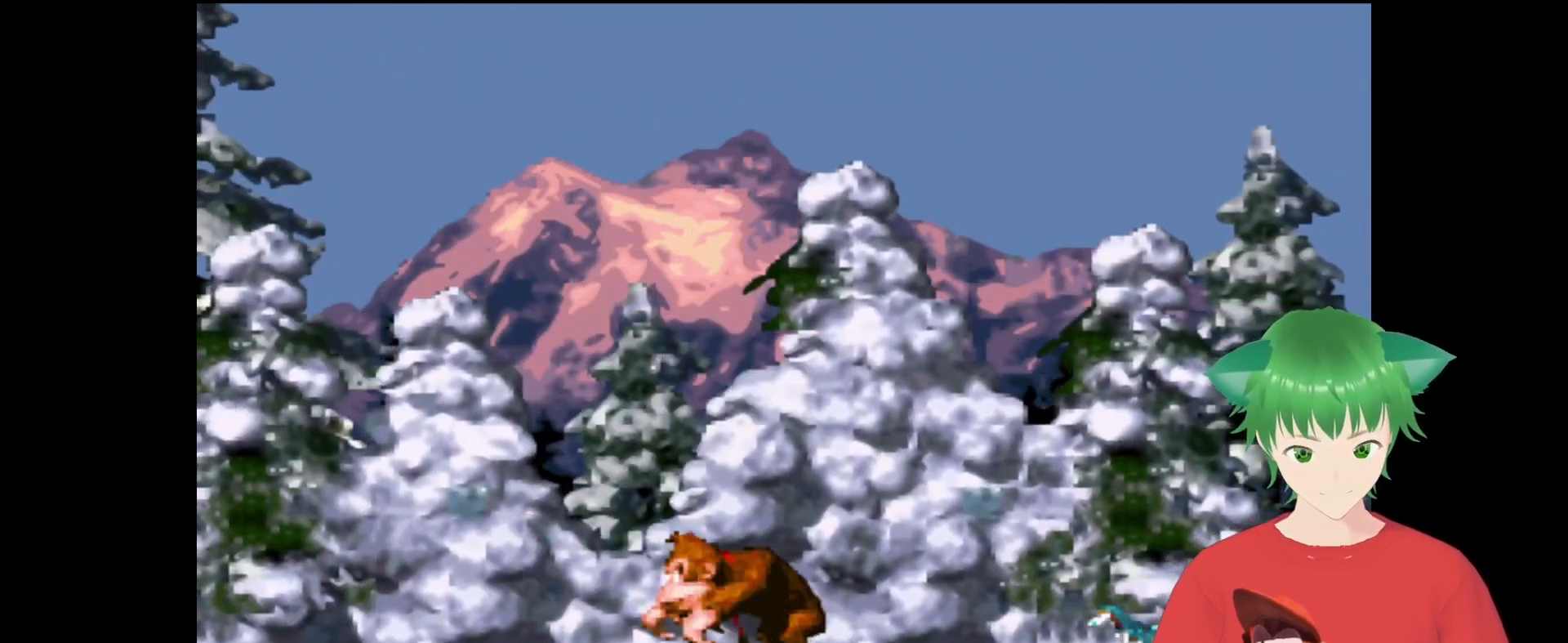
{"buttons": ["Y"], "events": [[67, "DPAD_RIGHT", "down"], [200, "B", "up"], [367, "DPAD_RIGHT", "up"]]}
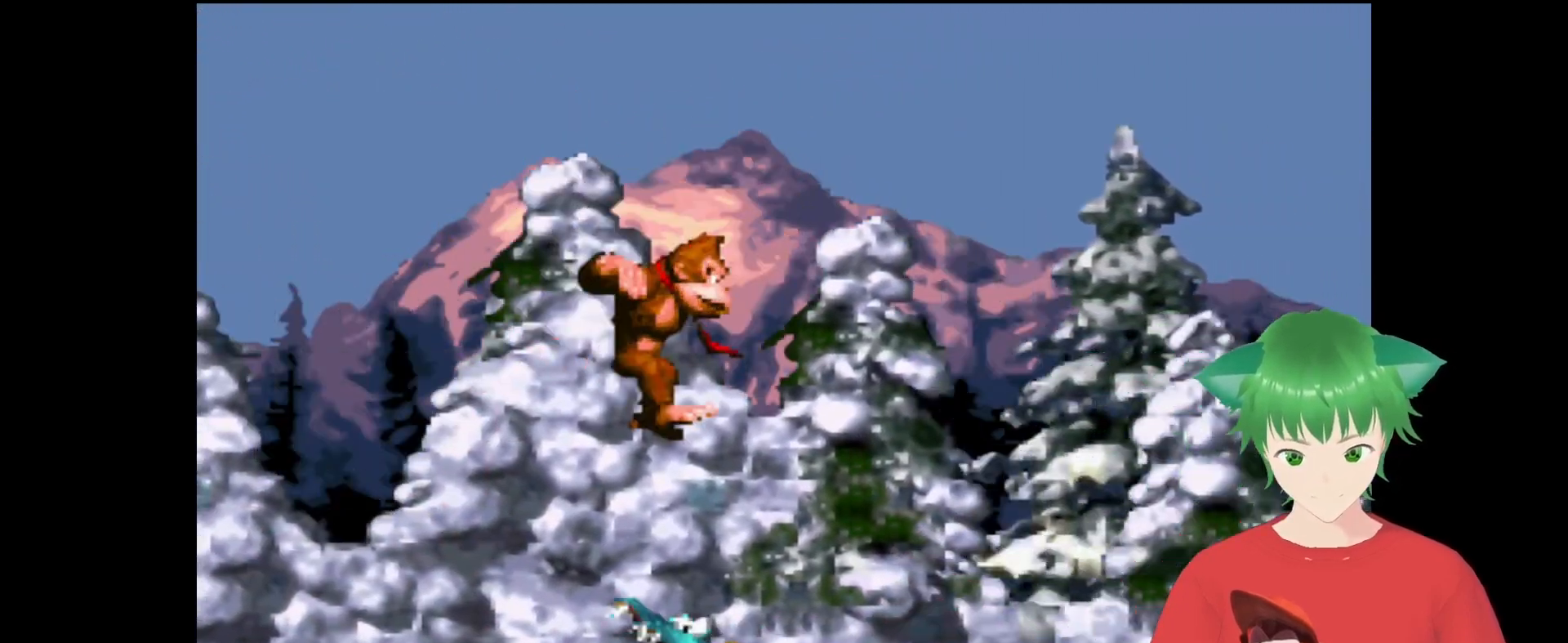
{"buttons": ["Y", "DPAD_RIGHT"], "events": [[167, "DPAD_RIGHT", "down"]]}
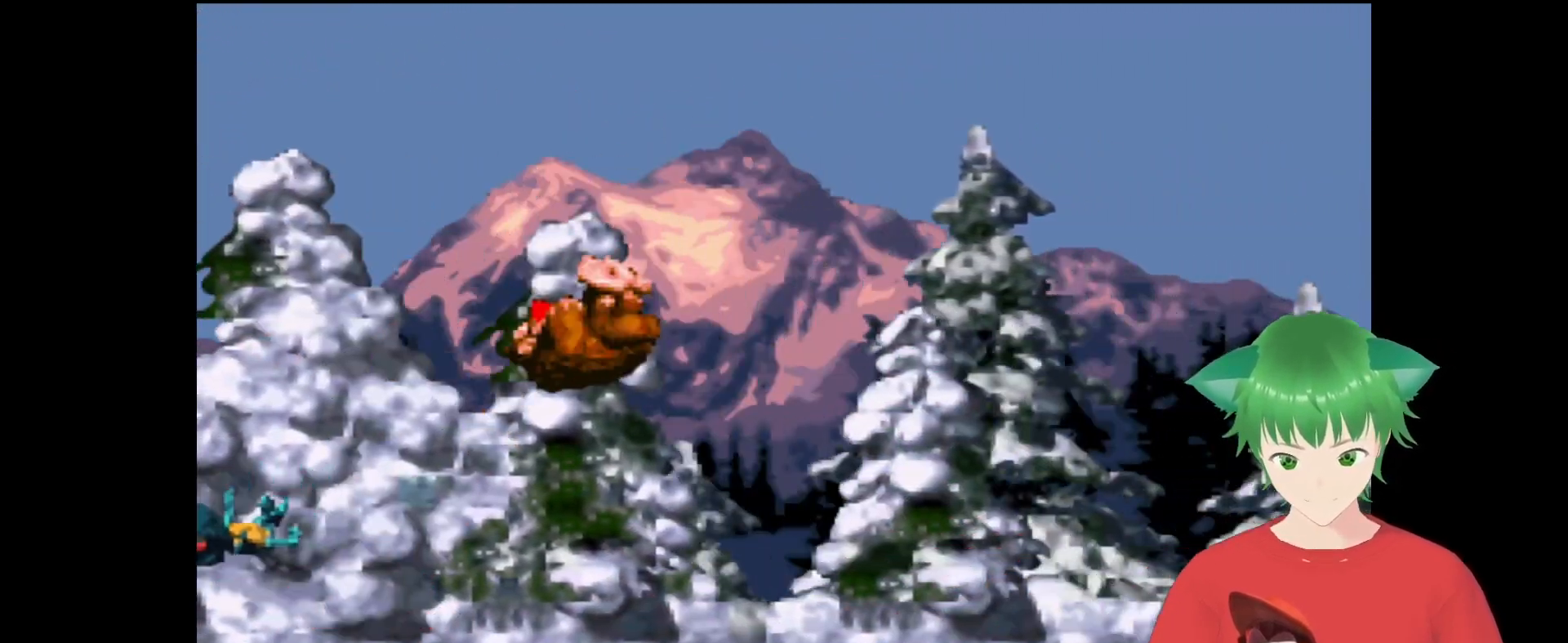
{"buttons": ["Y", "DPAD_RIGHT"], "events": [[167, "DPAD_RIGHT", "up"], [400, "DPAD_RIGHT", "down"]]}
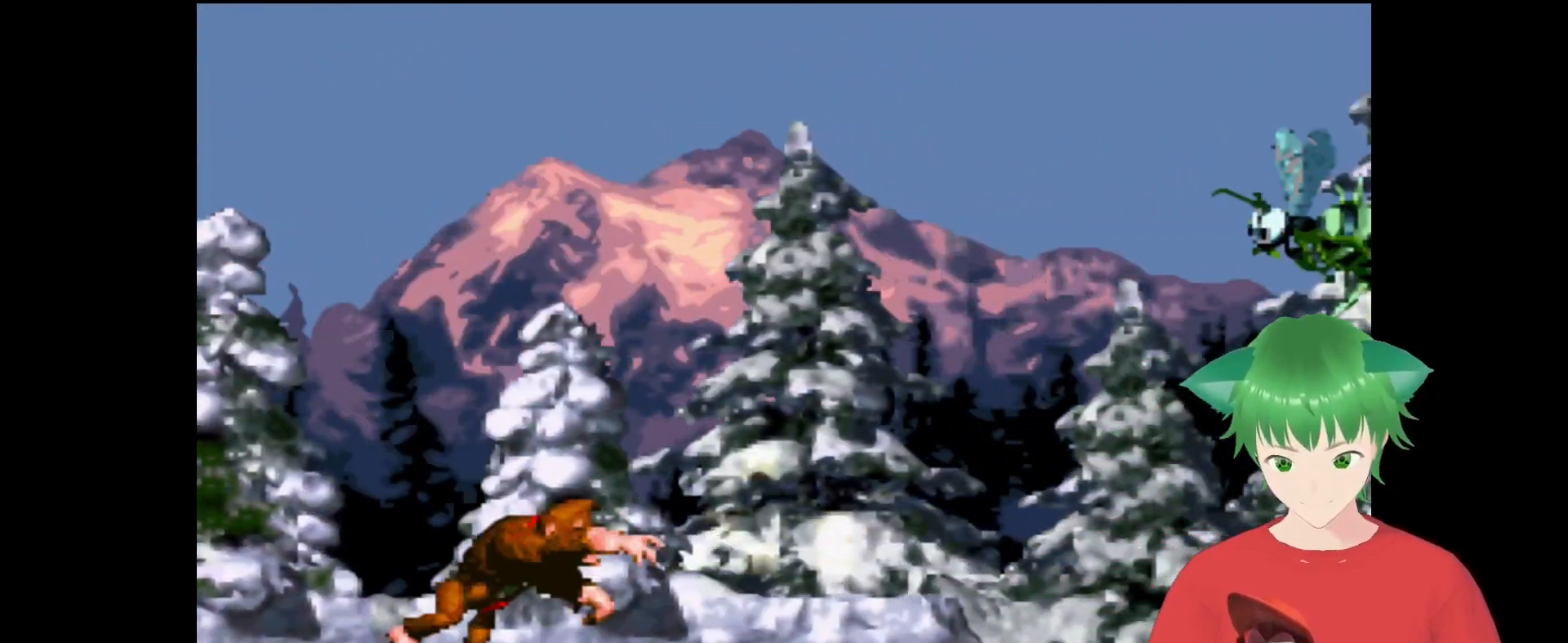
{"buttons": ["Y", "DPAD_LEFT"], "events": [[233, "B", "down"], [267, "DPAD_RIGHT", "up"], [300, "DPAD_LEFT", "down"], [500, "B", "up"]]}
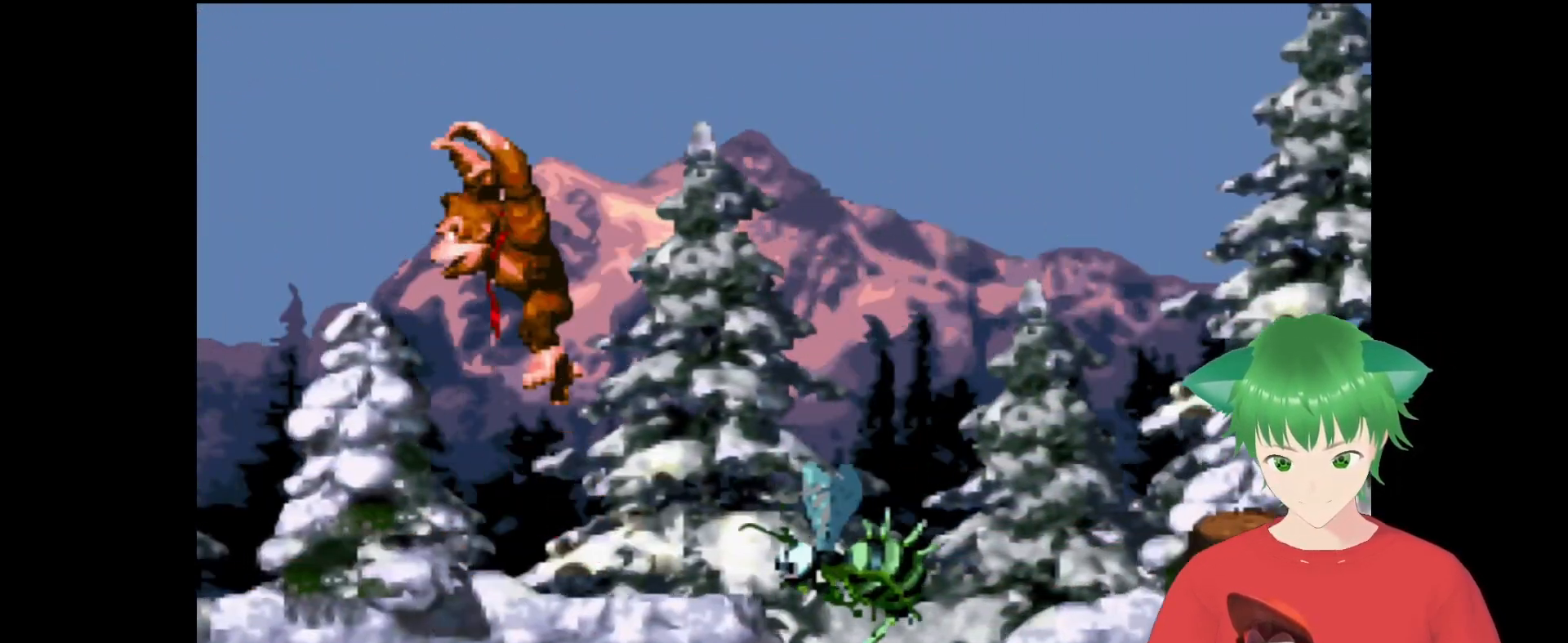
{"buttons": ["Y"], "events": [[67, "DPAD_LEFT", "up"], [100, "DPAD_RIGHT", "down"], [300, "DPAD_RIGHT", "up"]]}
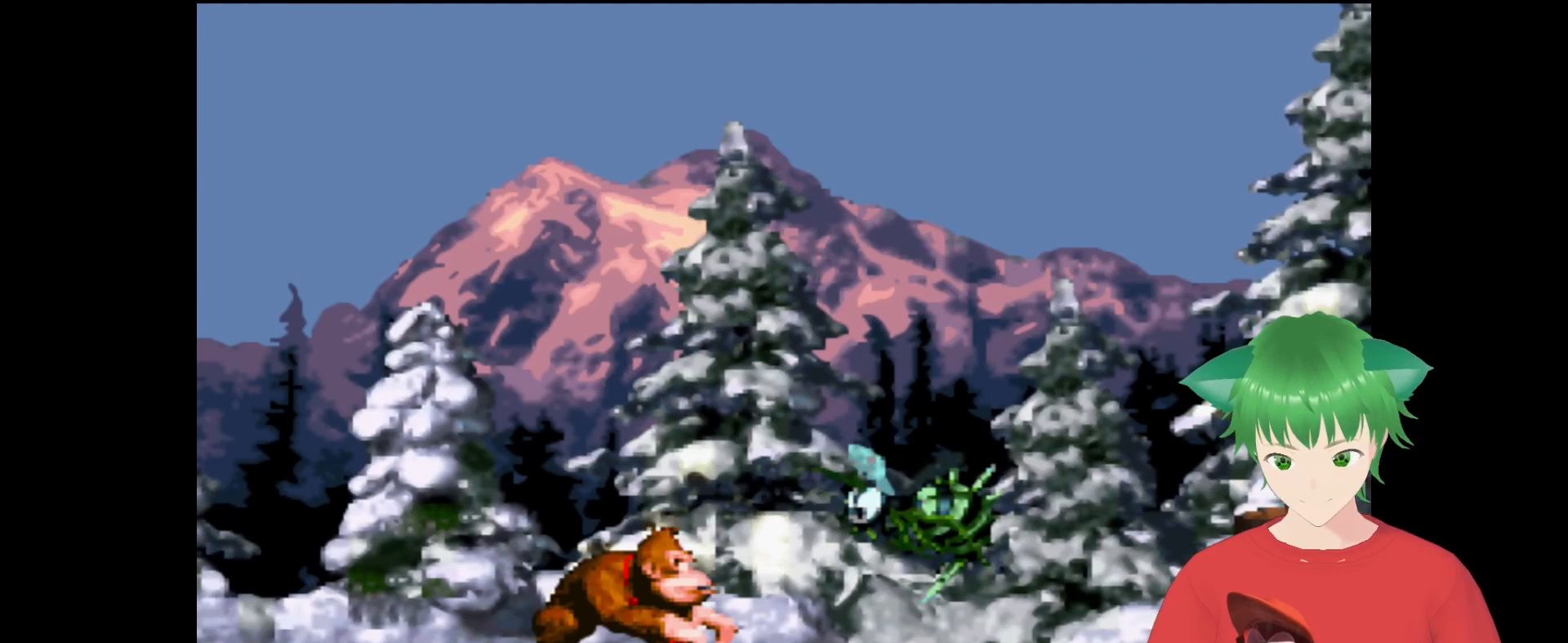
{"buttons": ["B", "Y", "DPAD_UP", "DPAD_RIGHT"], "events": [[167, "DPAD_RIGHT", "down"], [267, "B", "down"], [367, "DPAD_UP", "down"]]}
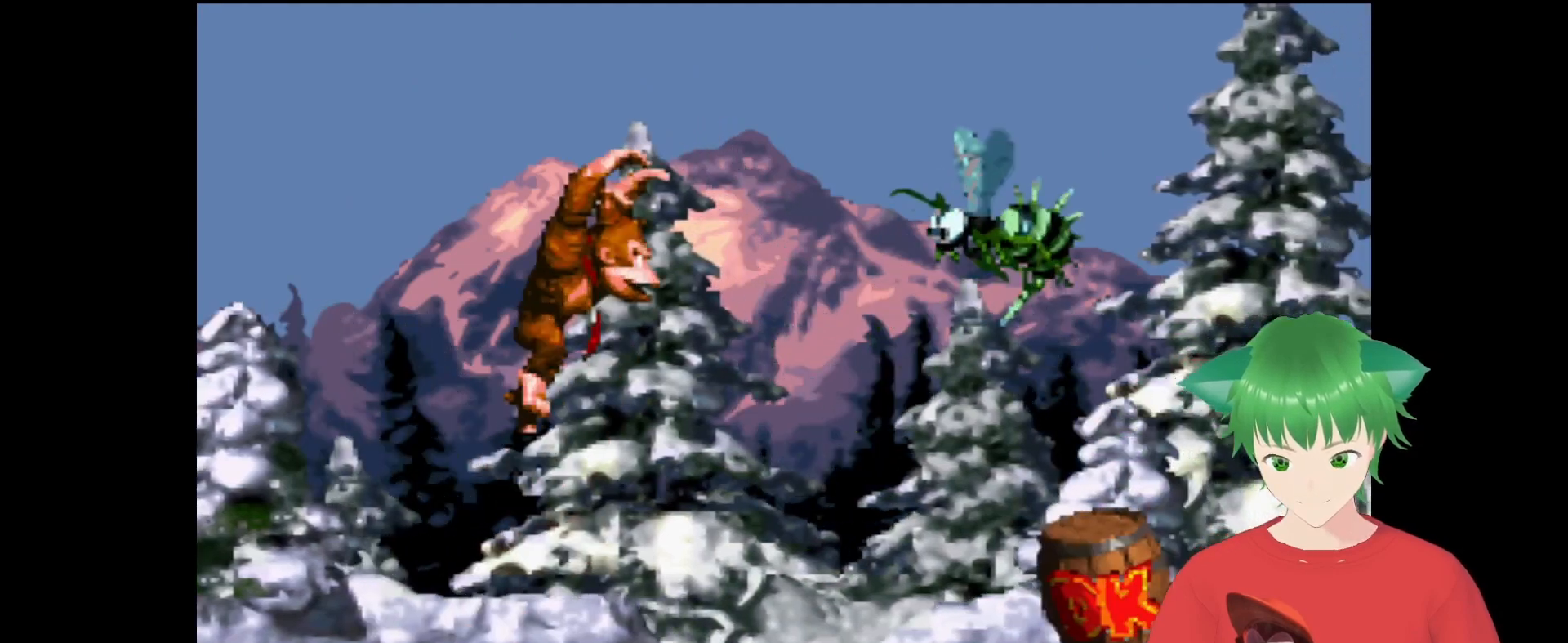
{"buttons": ["Y"], "events": [[300, "DPAD_UP", "up"], [400, "B", "up"], [400, "DPAD_RIGHT", "up"]]}
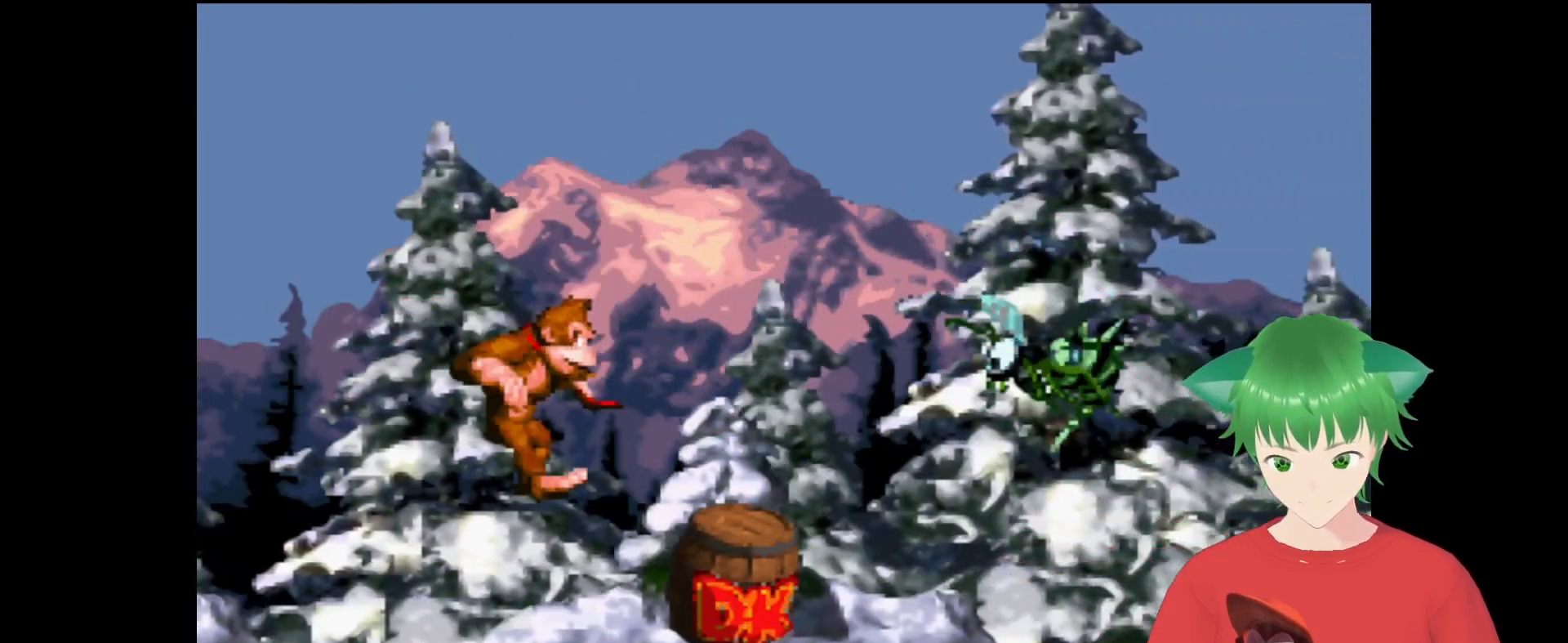
{"buttons": ["Y"], "events": []}
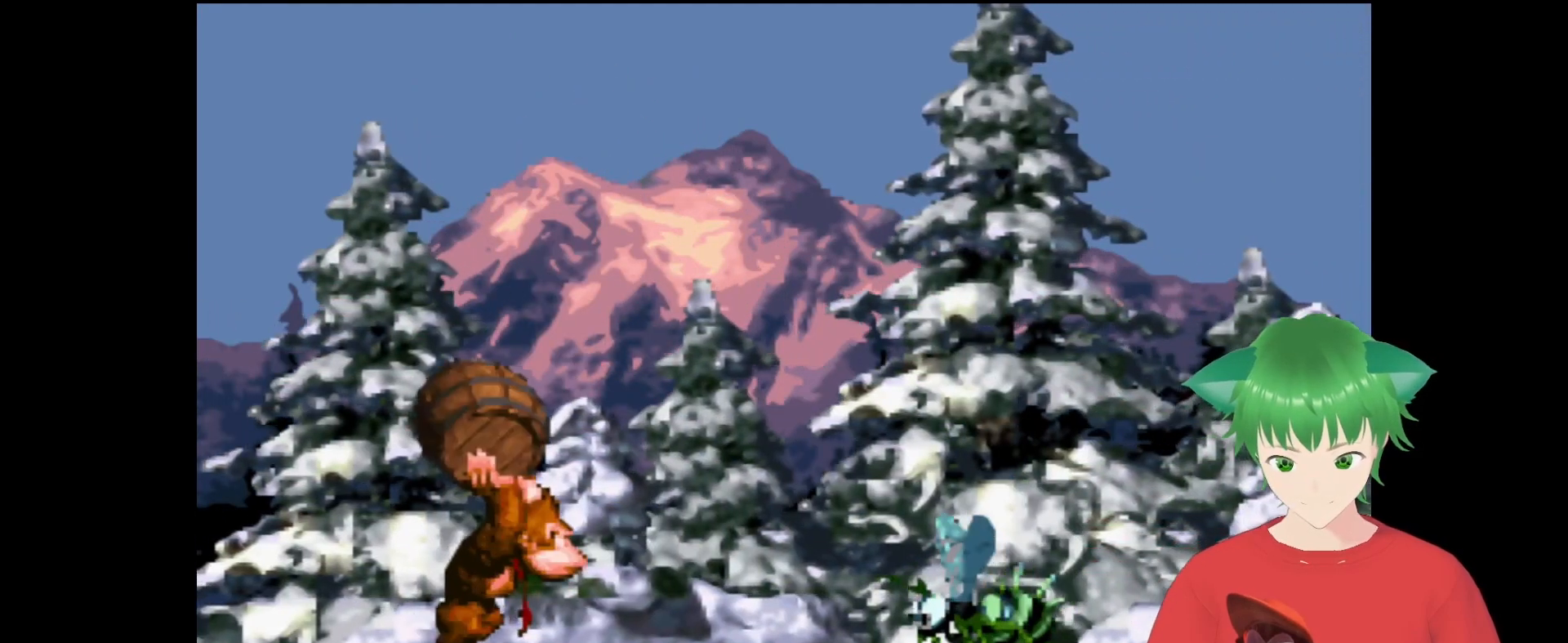
{"buttons": ["Y"], "events": []}
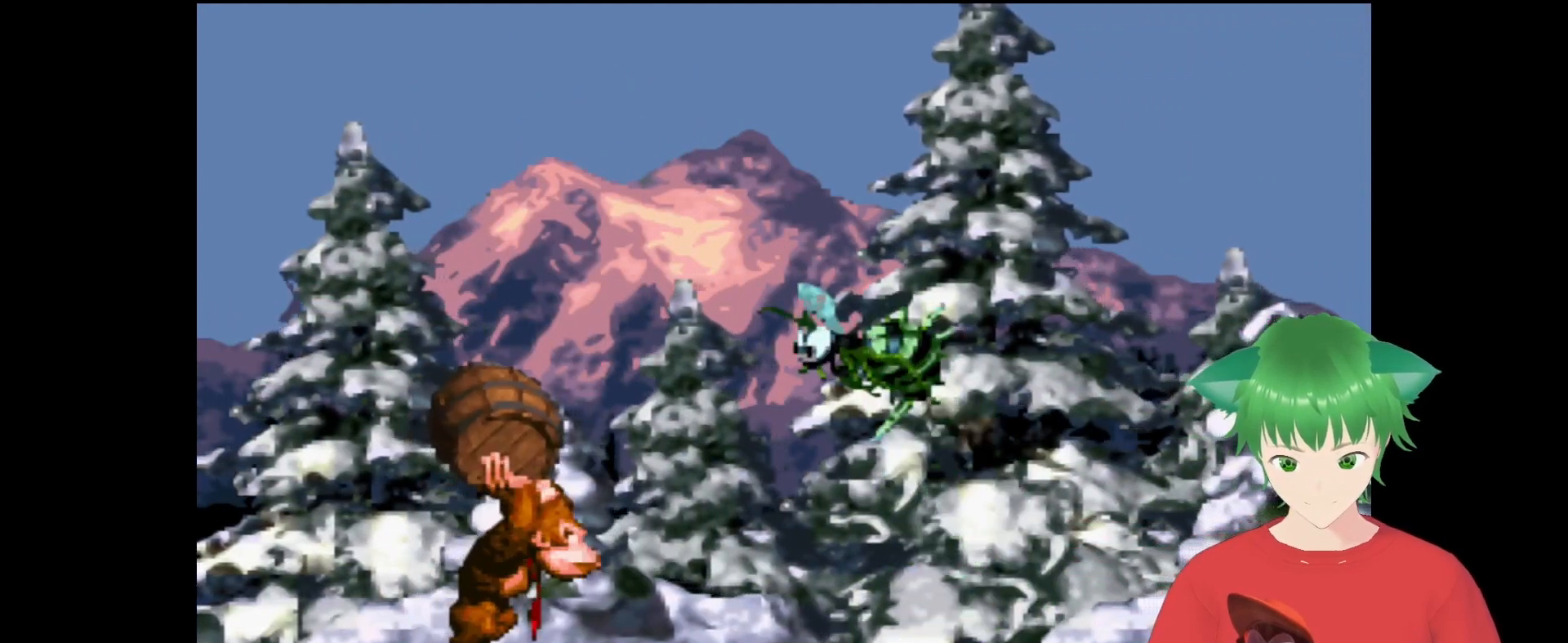
{"buttons": ["B", "Y"], "events": [[300, "B", "down"]]}
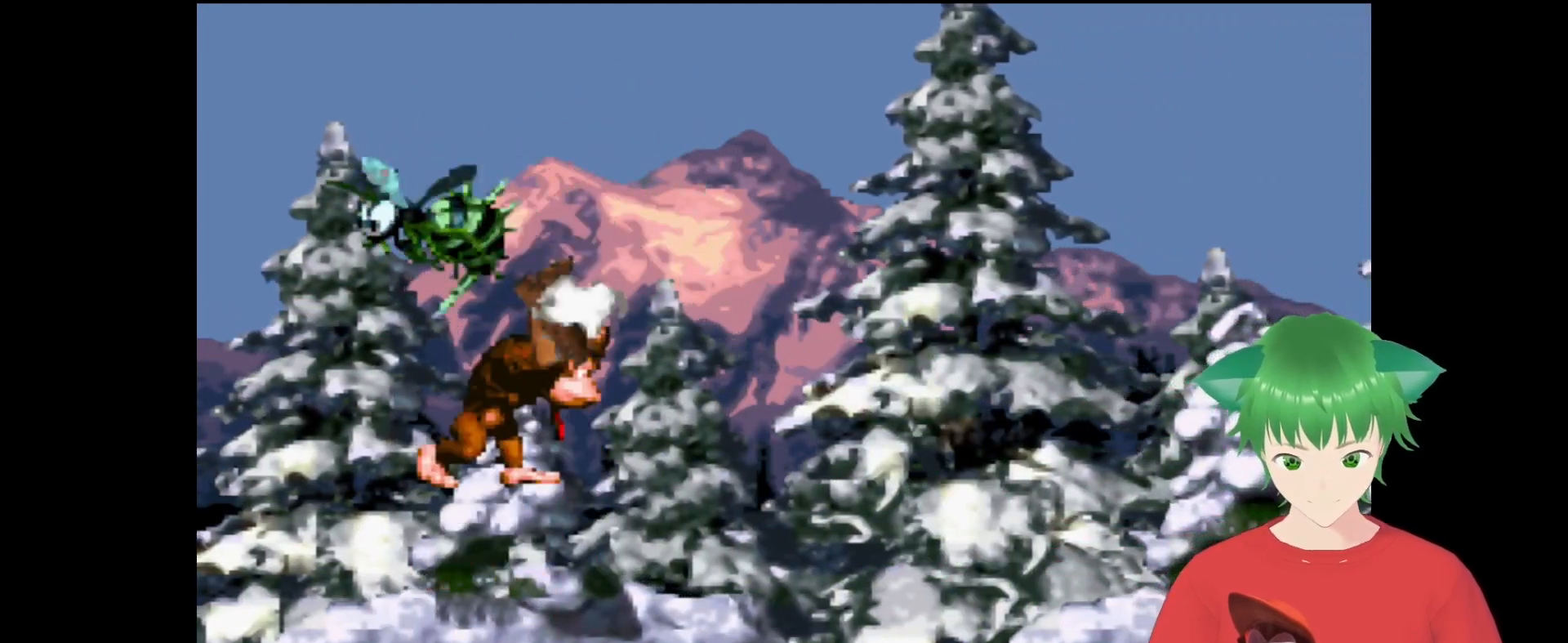
{"buttons": [], "events": [[100, "B", "up"], [167, "Y", "up"]]}
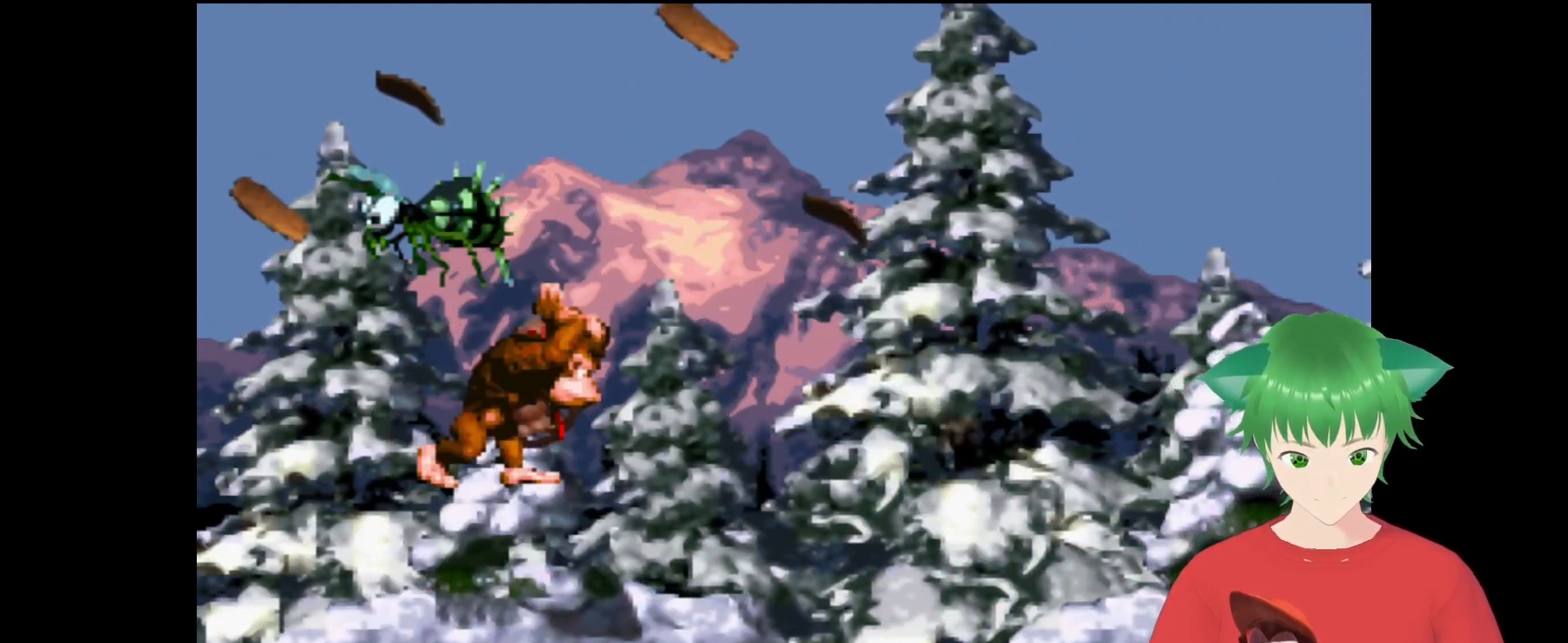
{"buttons": [], "events": []}
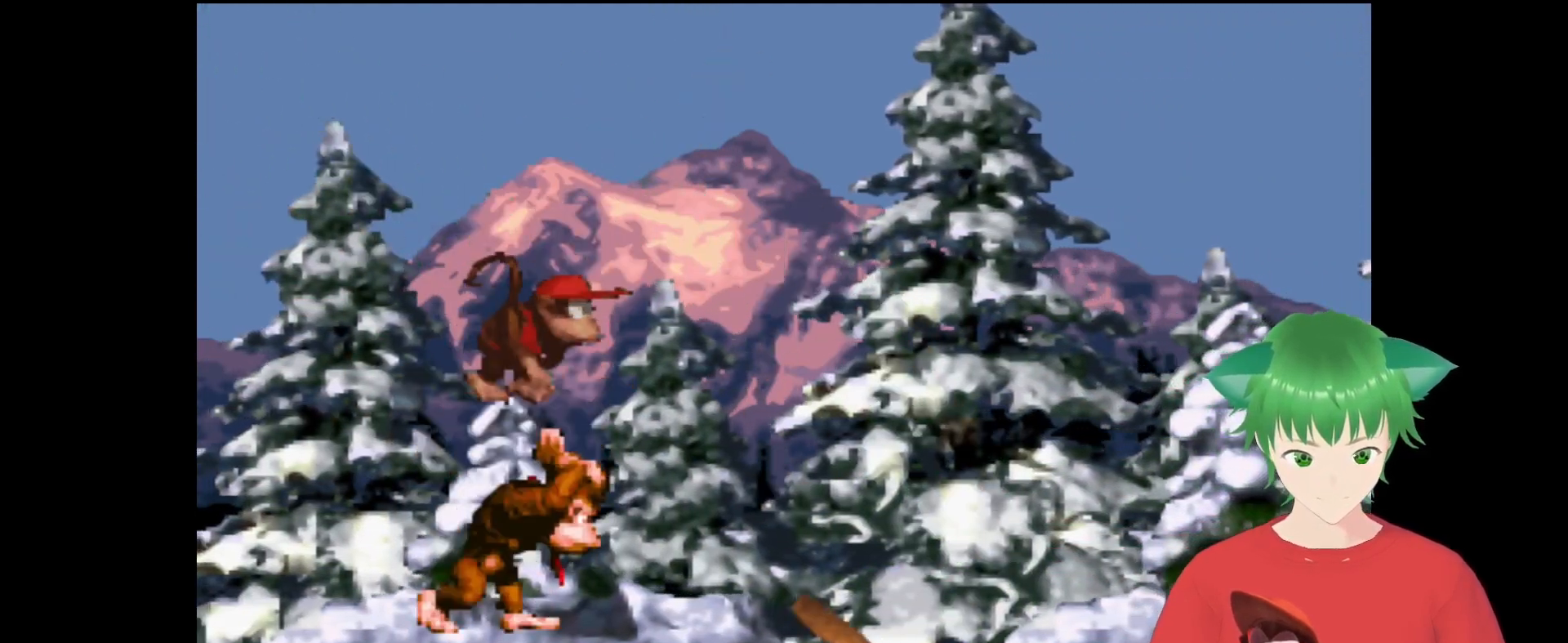
{"buttons": [], "events": [[33, "SELECT", "down"], [267, "SELECT", "up"]]}
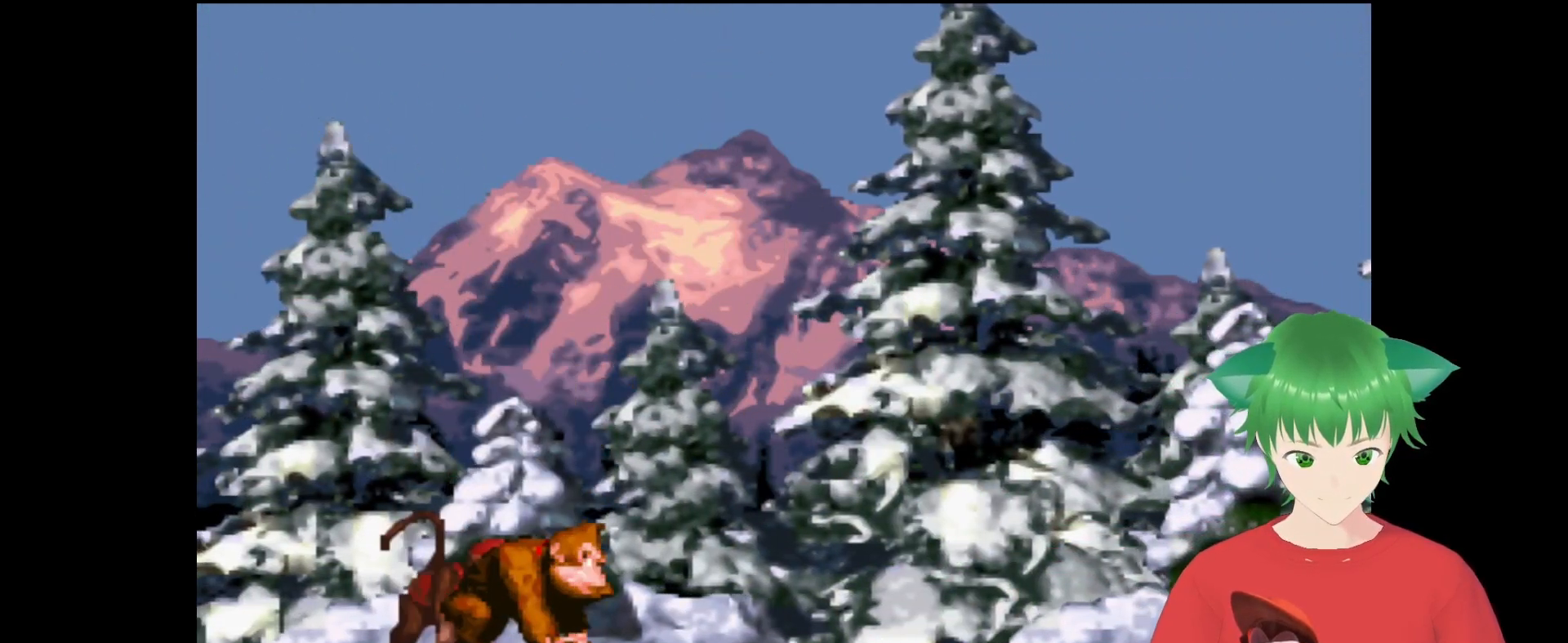
{"buttons": [], "events": [[100, "SELECT", "down"], [333, "SELECT", "up"]]}